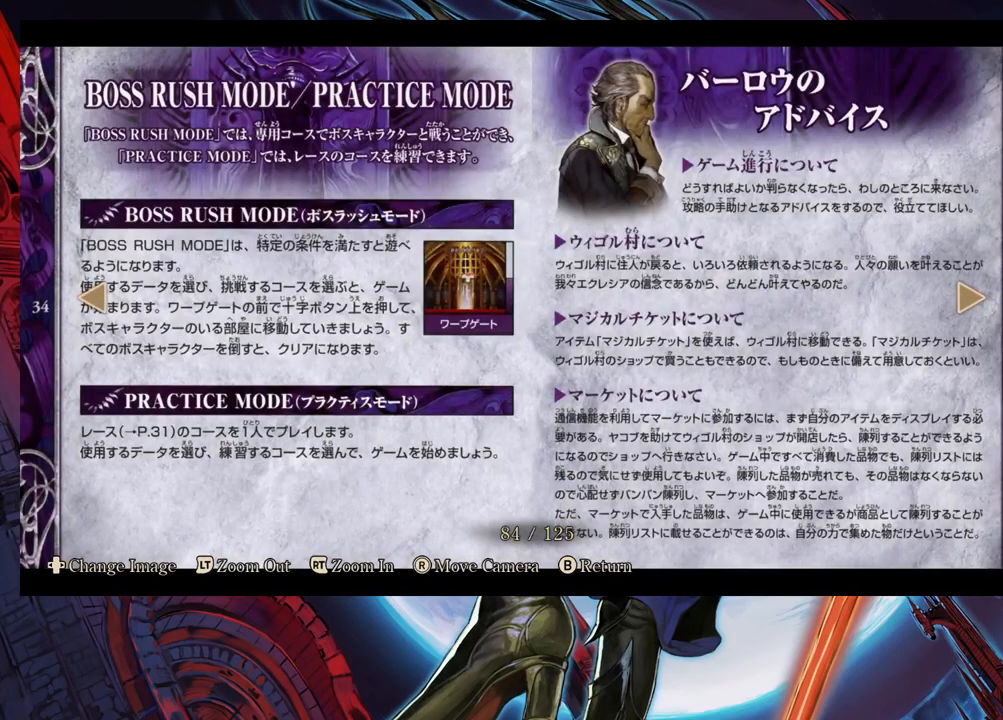
Gameplay with a controller (Xbox layout); each line is a JSON object with the inputs held at the frame after it. "events" lists button and stick changes between this image and that frame as [ms after this image, input, new state], when the widget could be followed in between. Not read: L2 R2.
{"buttons": [], "left_stick": "center", "right_stick": "center", "events": [[50, "left_stick", "left"], [217, "left_stick", "center"], [283, "left_stick", "right"], [450, "left_stick", "center"]]}
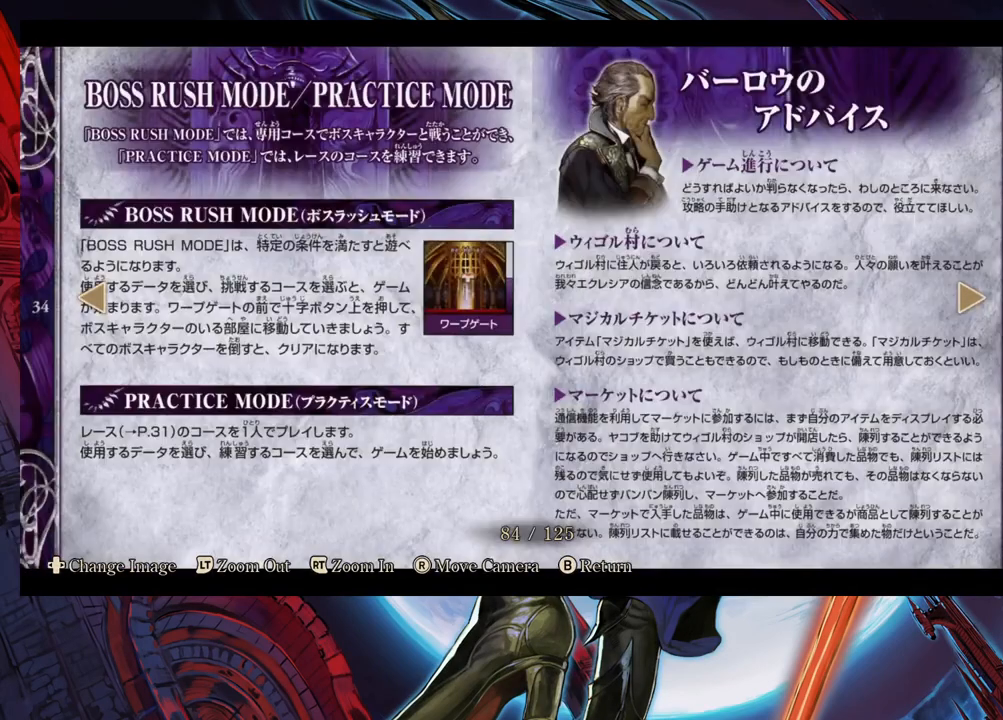
{"buttons": [], "left_stick": "center", "right_stick": "center", "events": []}
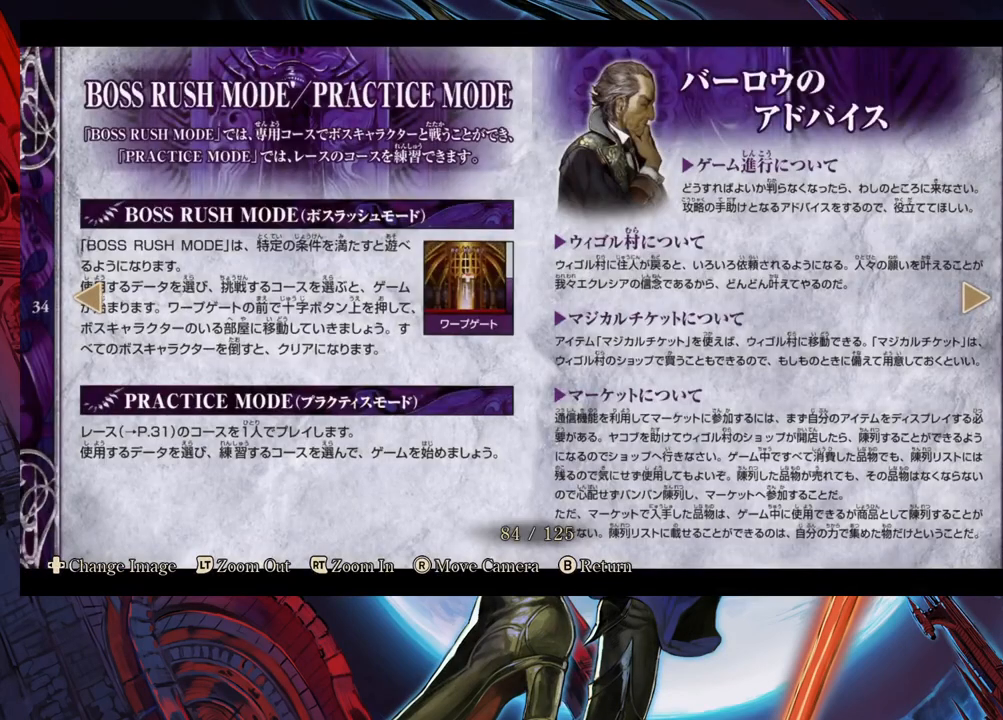
{"buttons": [], "left_stick": "center", "right_stick": "center", "events": []}
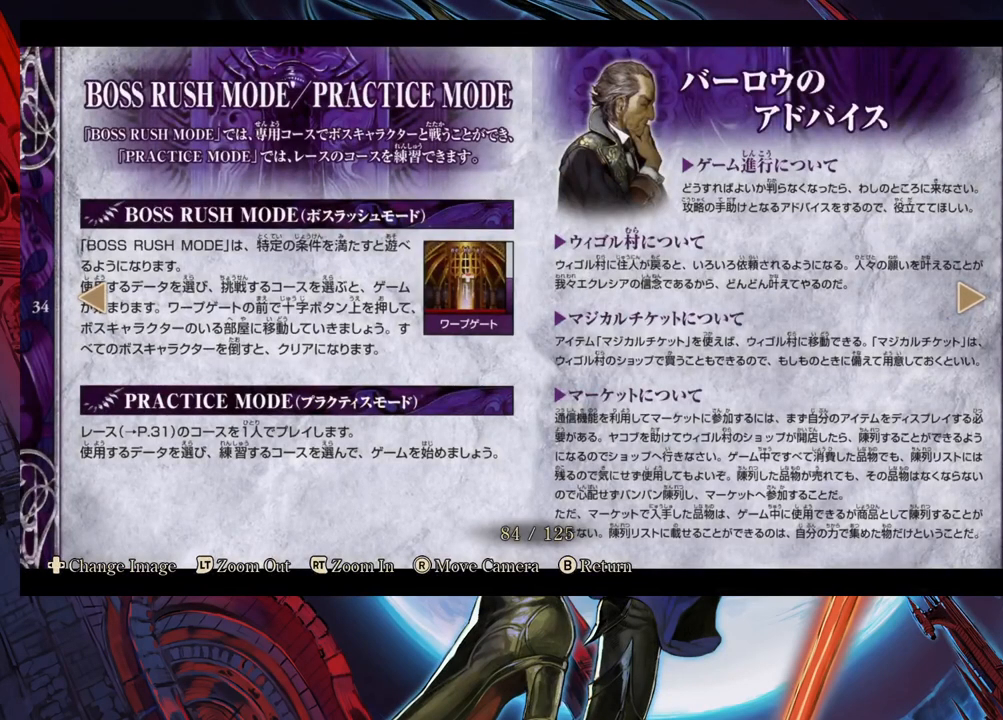
{"buttons": [], "left_stick": "center", "right_stick": "center", "events": []}
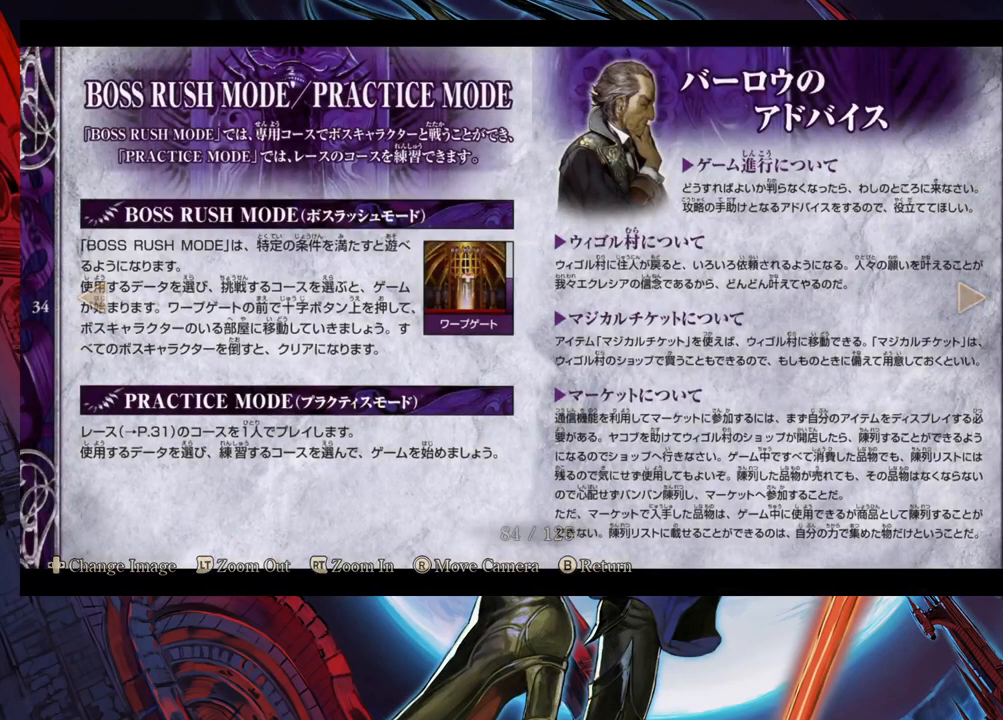
{"buttons": [], "left_stick": "center", "right_stick": "center", "events": [[33, "left_stick", "right"], [200, "left_stick", "center"]]}
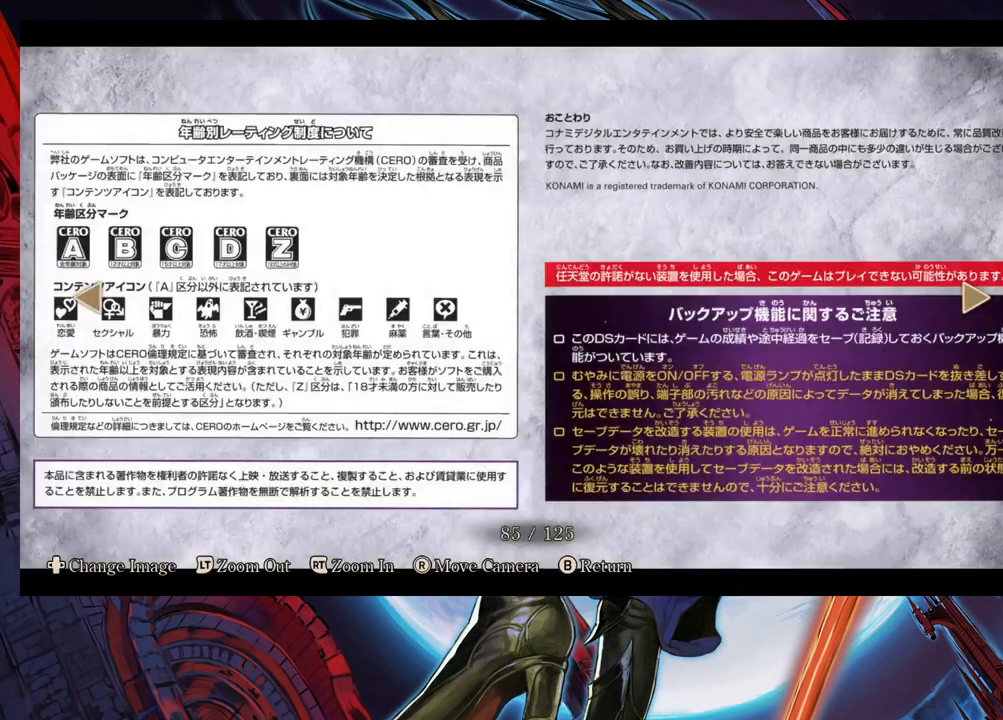
{"buttons": [], "left_stick": "right", "right_stick": "center", "events": [[467, "left_stick", "right"]]}
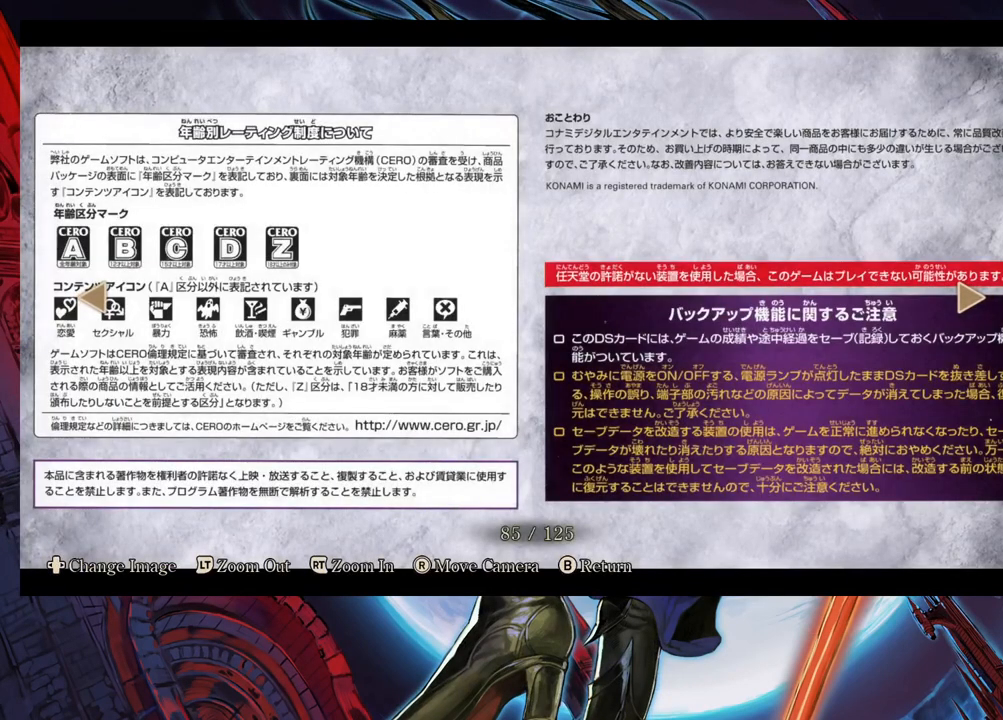
{"buttons": [], "left_stick": "center", "right_stick": "center", "events": [[133, "left_stick", "center"]]}
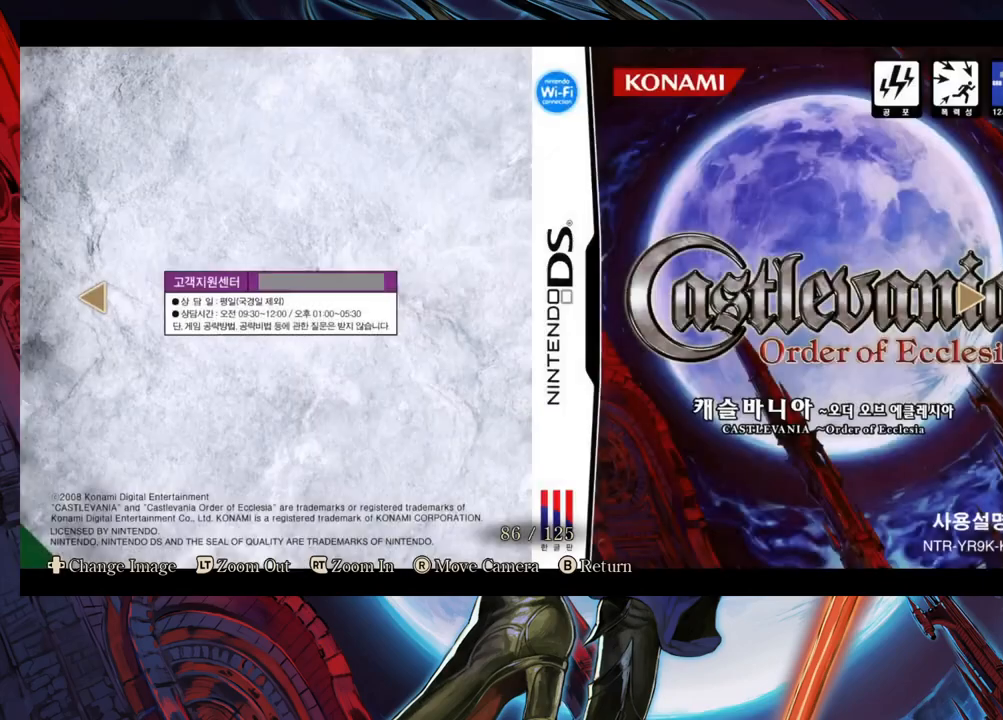
{"buttons": [], "left_stick": "center", "right_stick": "center", "events": []}
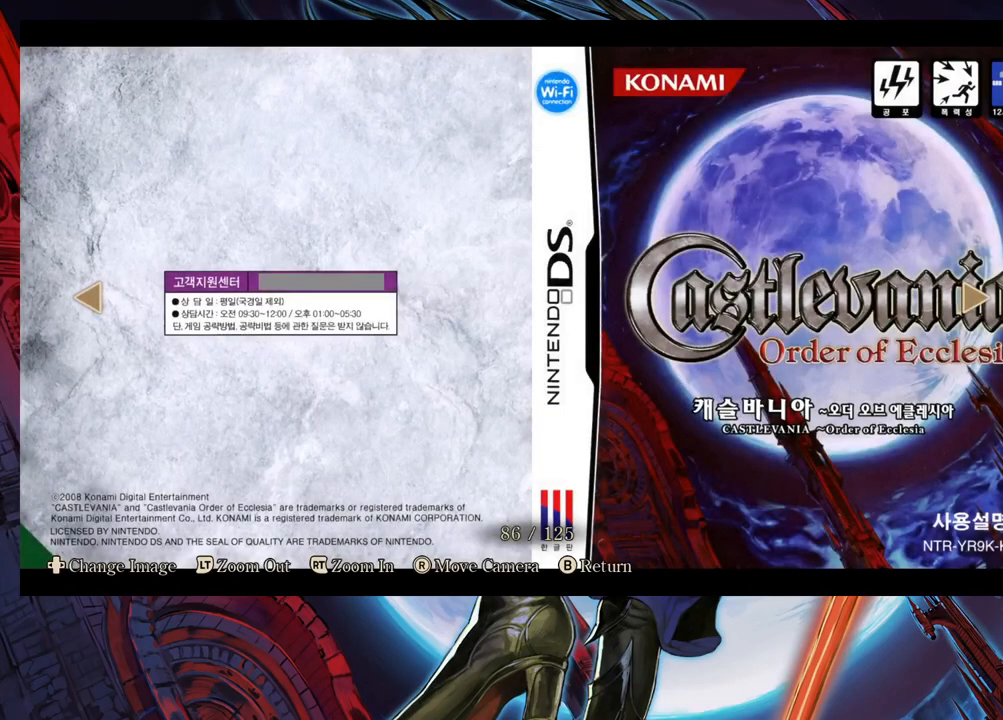
{"buttons": [], "left_stick": "center", "right_stick": "center", "events": []}
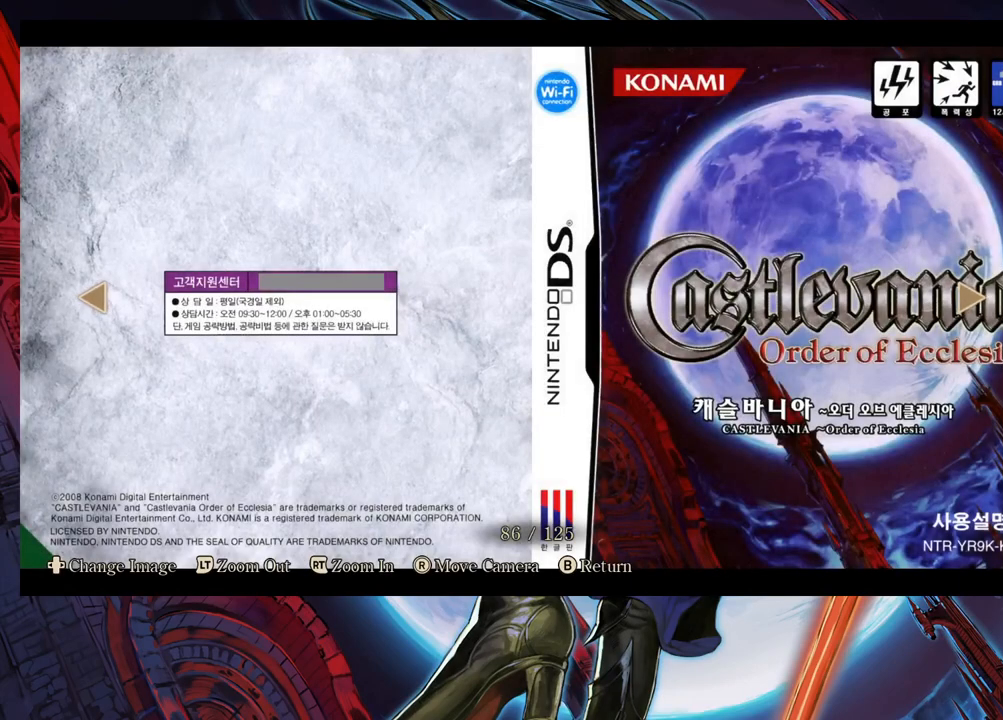
{"buttons": [], "left_stick": "center", "right_stick": "center", "events": []}
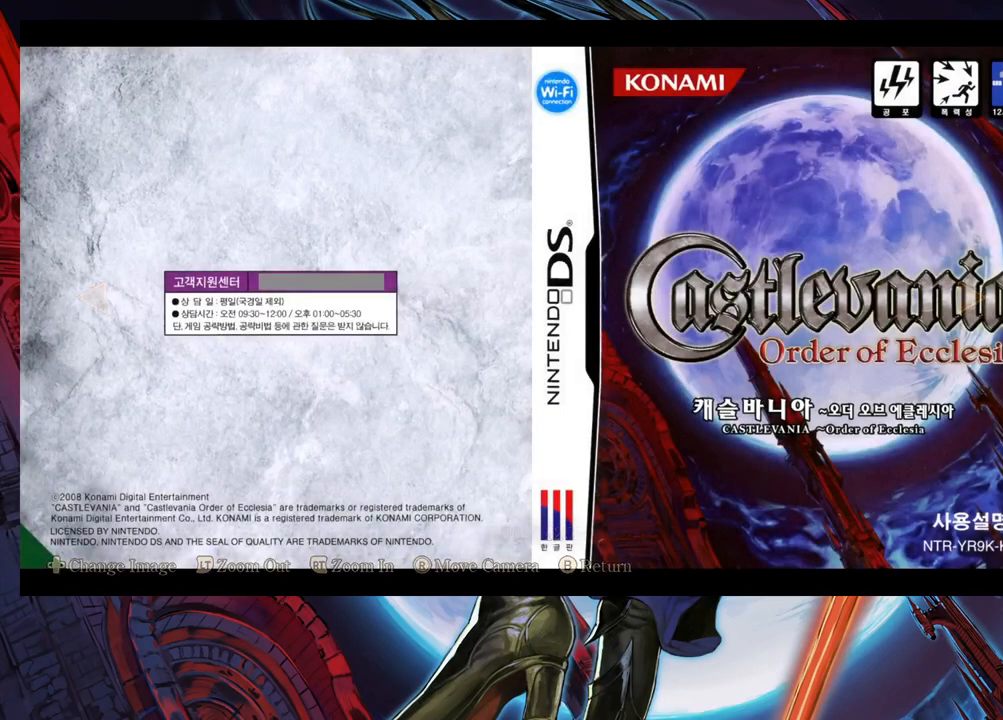
{"buttons": [], "left_stick": "center", "right_stick": "center", "events": []}
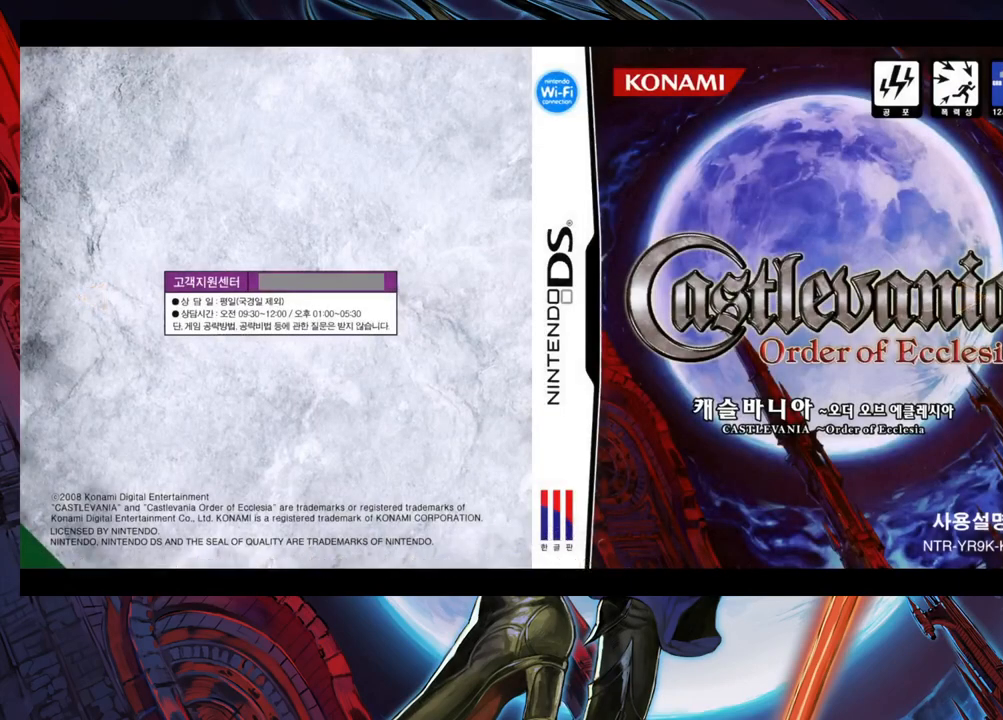
{"buttons": [], "left_stick": "right", "right_stick": "center", "events": [[433, "left_stick", "right"]]}
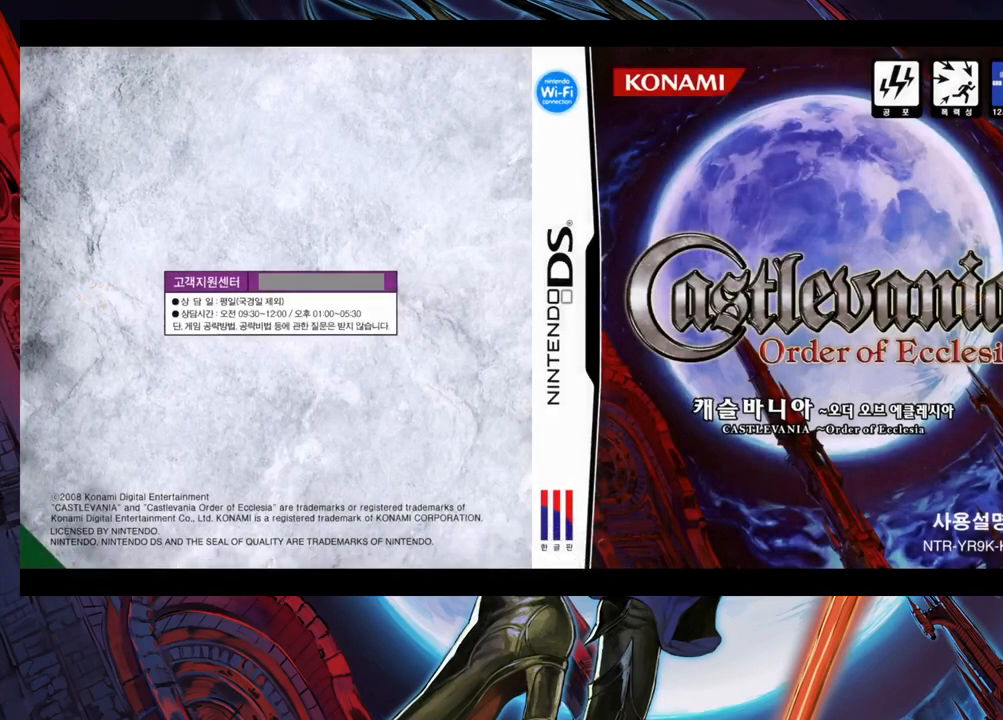
{"buttons": [], "left_stick": "right", "right_stick": "center", "events": [[83, "left_stick", "center"], [200, "left_stick", "right"]]}
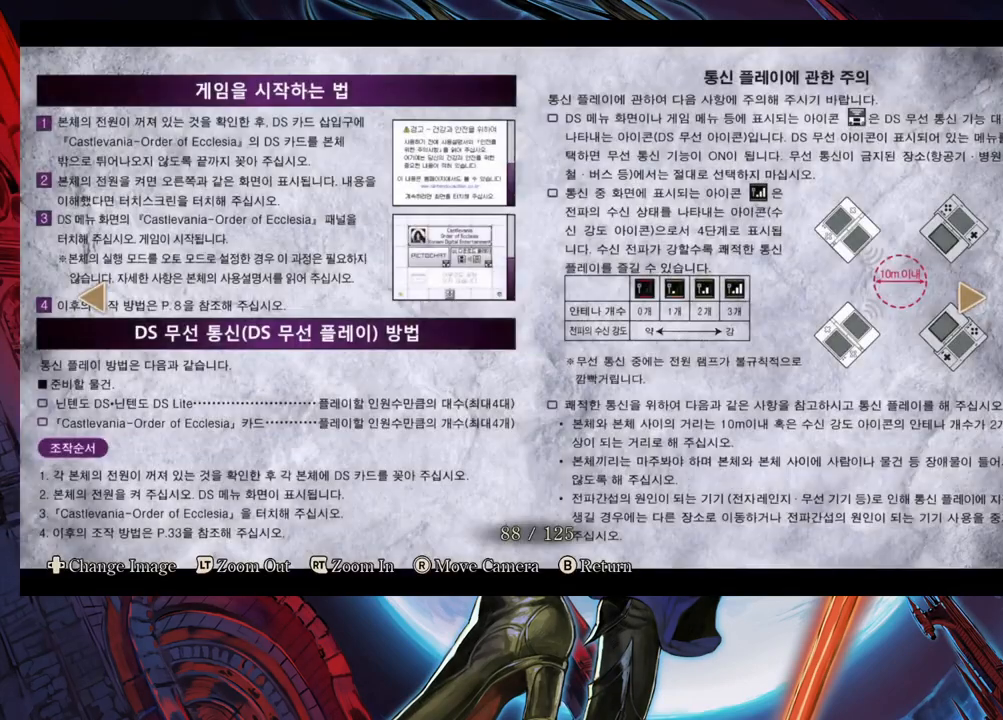
{"buttons": [], "left_stick": "right", "right_stick": "center", "events": []}
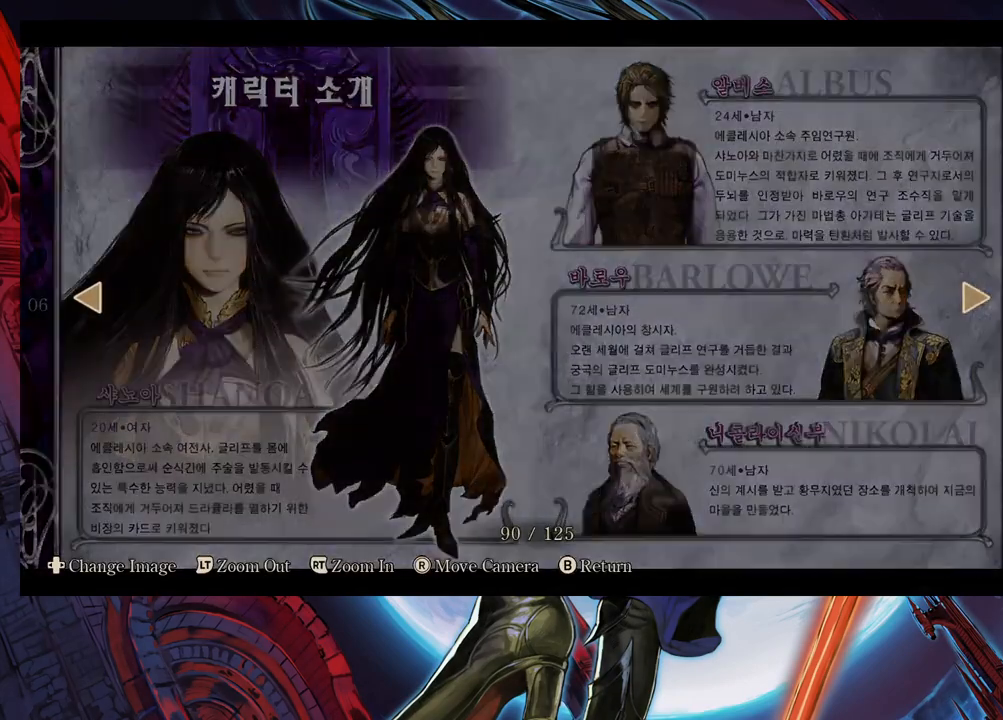
{"buttons": [], "left_stick": "right", "right_stick": "center", "events": []}
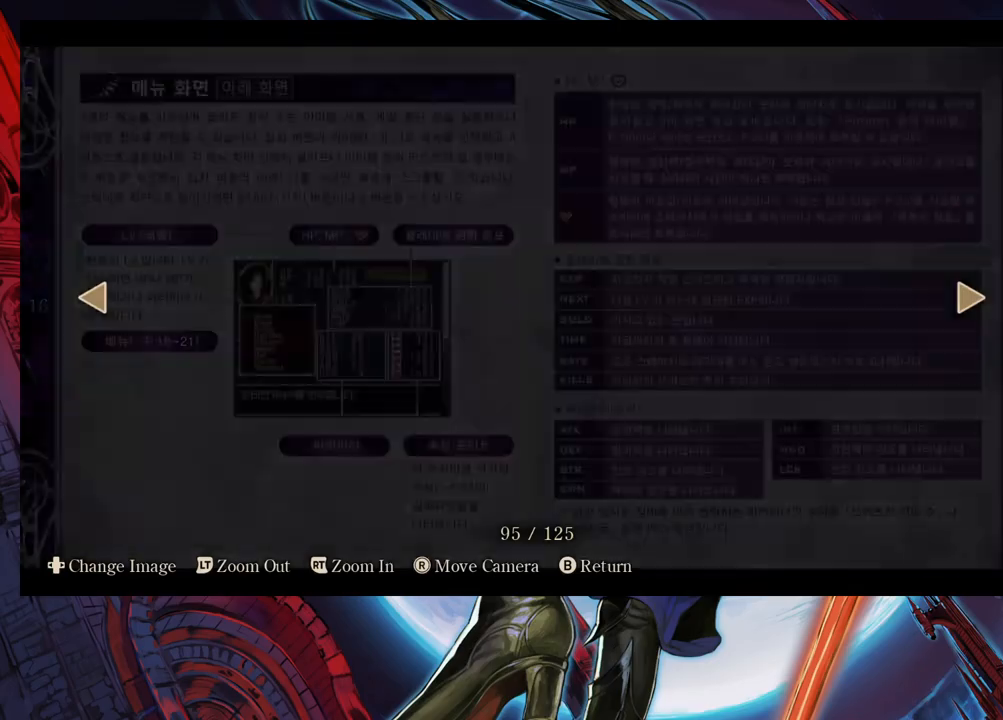
{"buttons": [], "left_stick": "right", "right_stick": "center", "events": []}
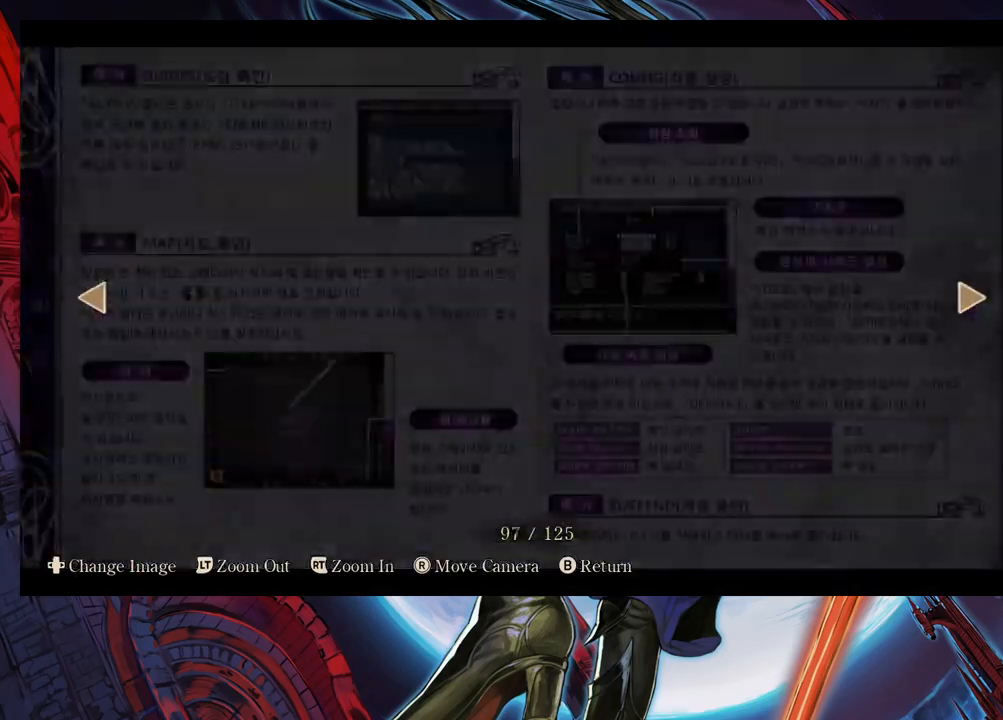
{"buttons": [], "left_stick": "right", "right_stick": "center", "events": []}
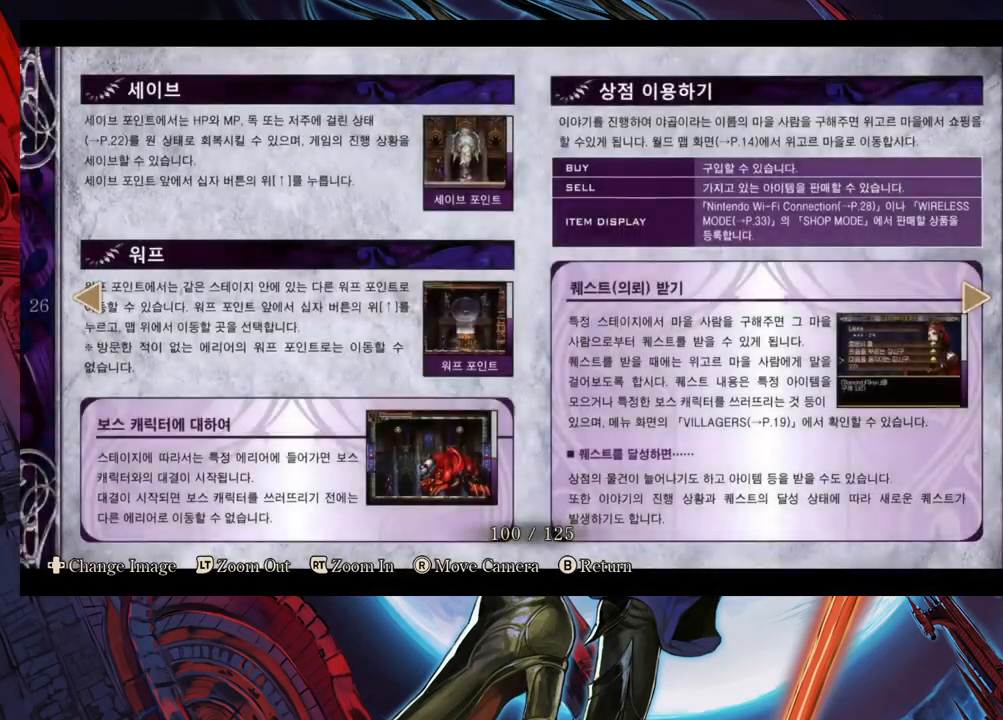
{"buttons": [], "left_stick": "right", "right_stick": "center", "events": []}
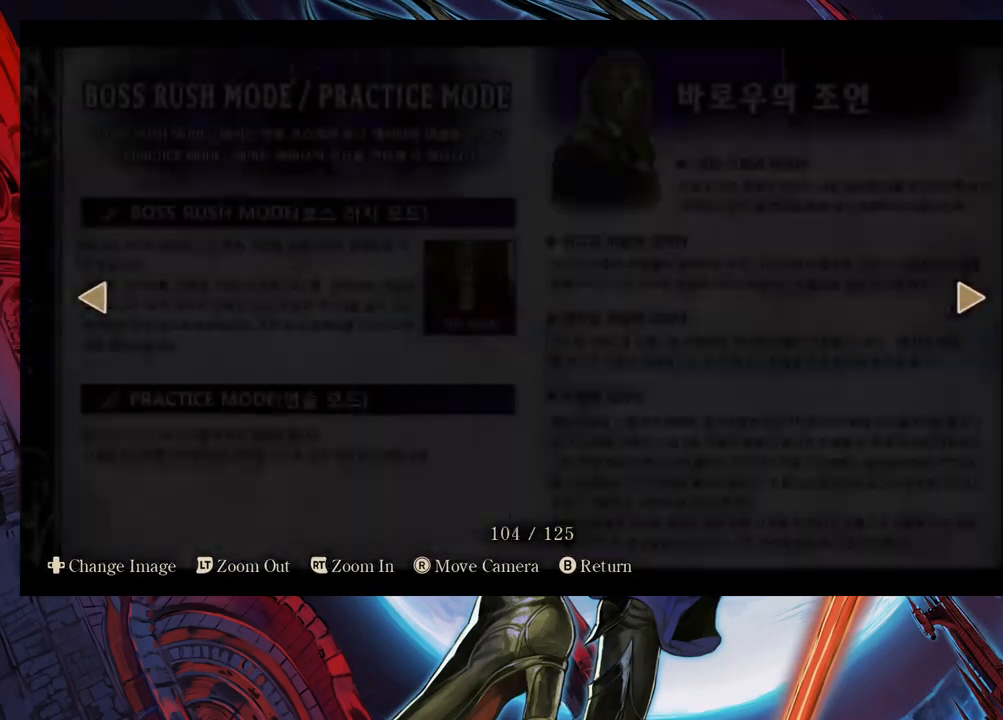
{"buttons": [], "left_stick": "right", "right_stick": "center", "events": [[350, "left_stick", "center"], [450, "left_stick", "right"]]}
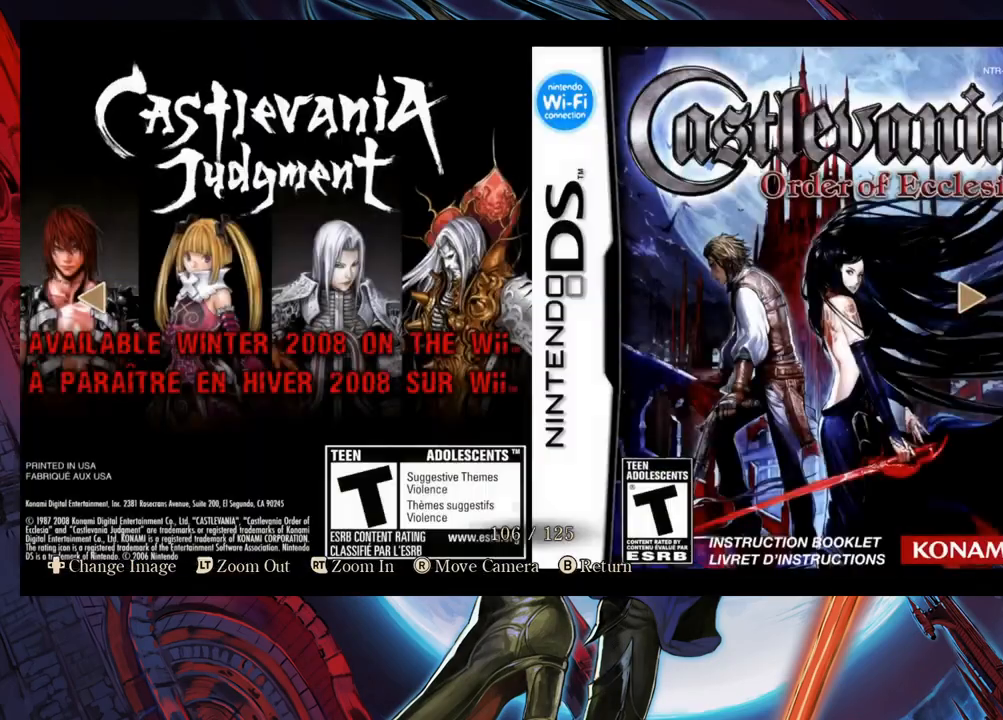
{"buttons": [], "left_stick": "left", "right_stick": "center", "events": [[183, "left_stick", "center"], [433, "left_stick", "left"]]}
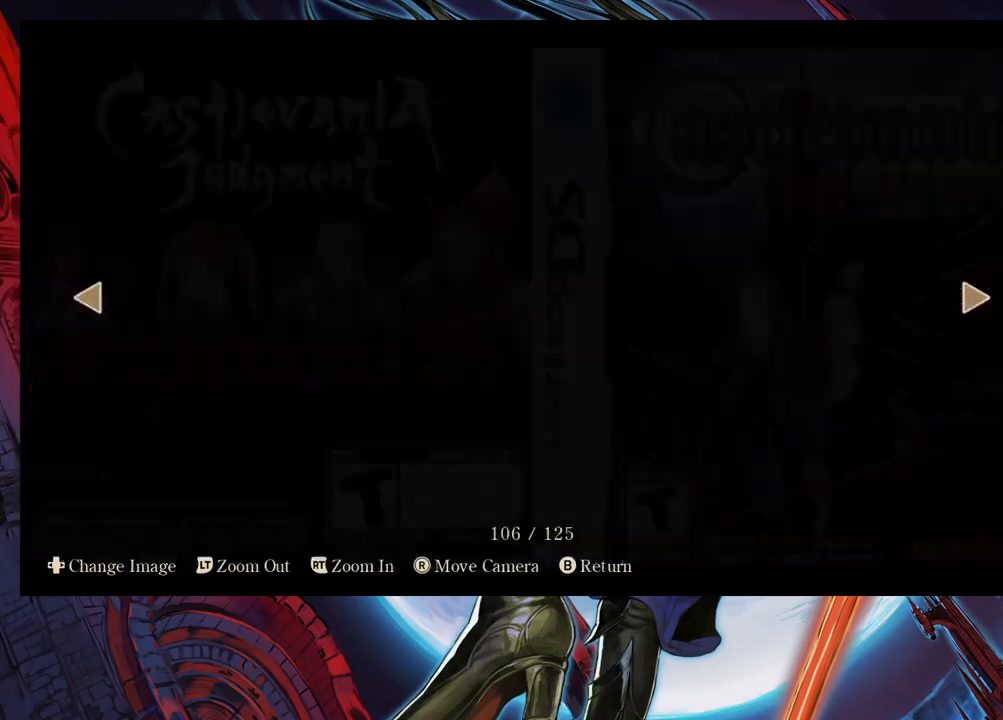
{"buttons": [], "left_stick": "center", "right_stick": "center", "events": [[83, "left_stick", "center"]]}
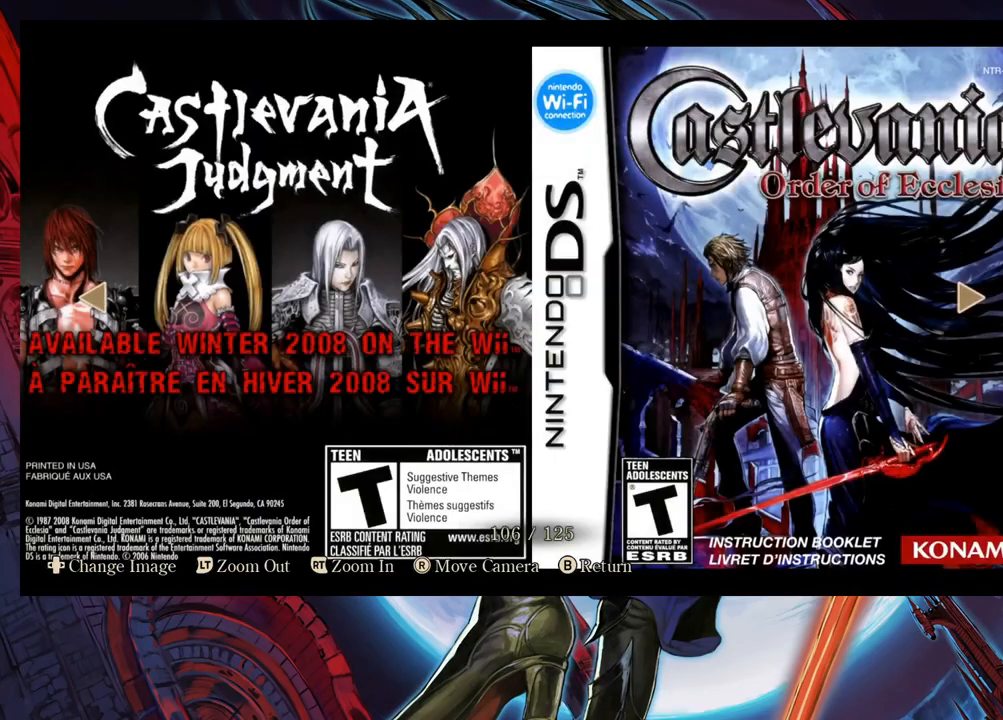
{"buttons": [], "left_stick": "center", "right_stick": "center", "events": []}
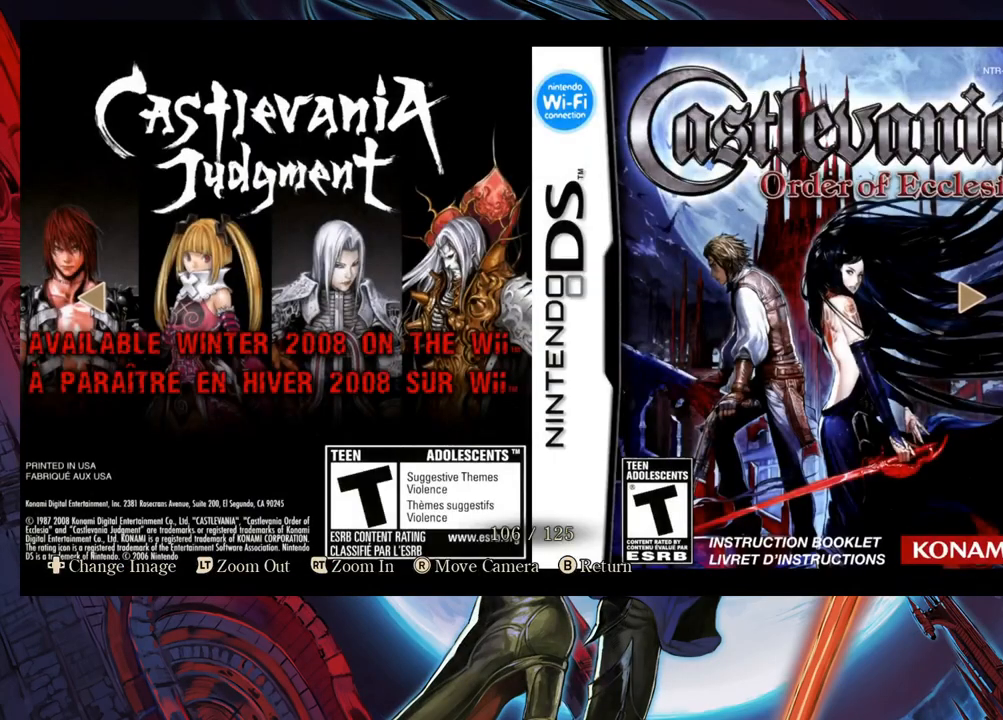
{"buttons": [], "left_stick": "center", "right_stick": "center", "events": []}
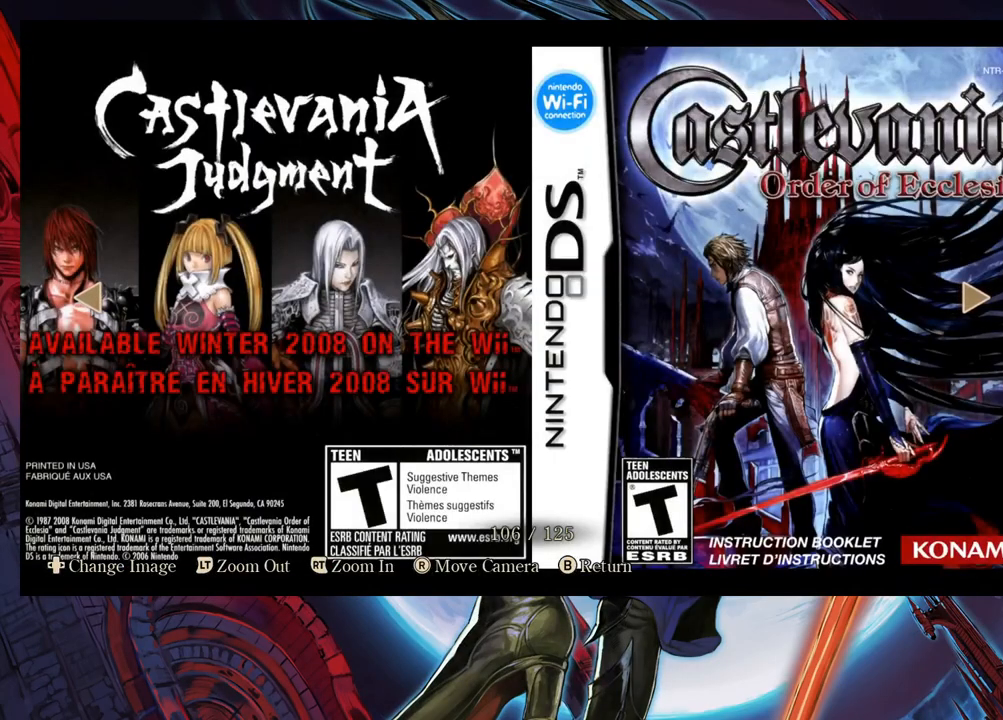
{"buttons": [], "left_stick": "center", "right_stick": "center", "events": []}
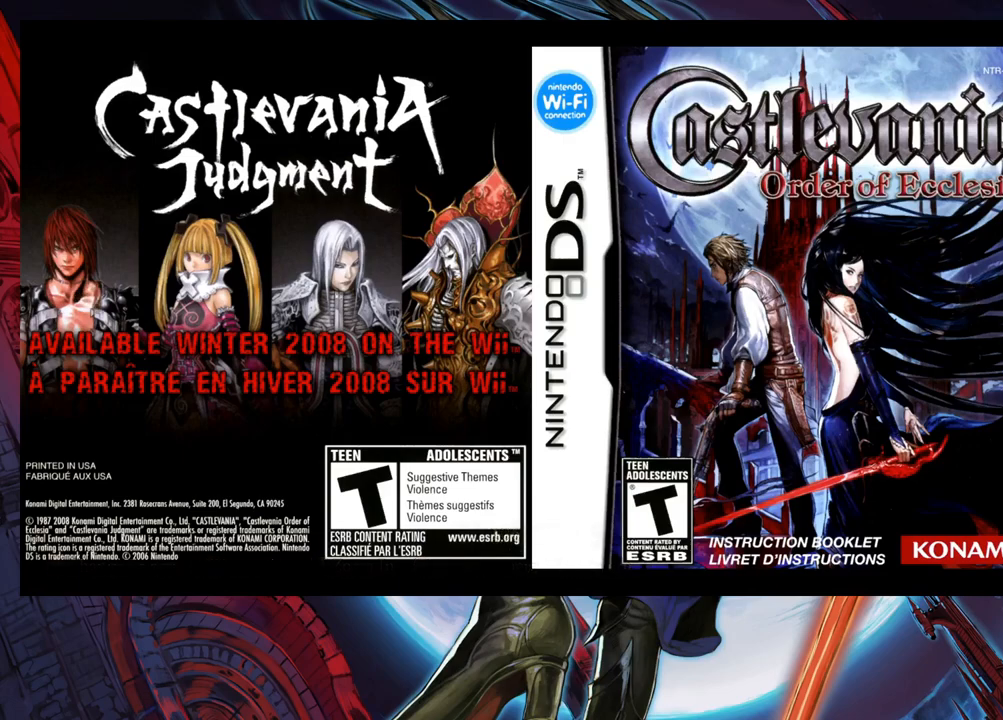
{"buttons": [], "left_stick": "center", "right_stick": "center", "events": []}
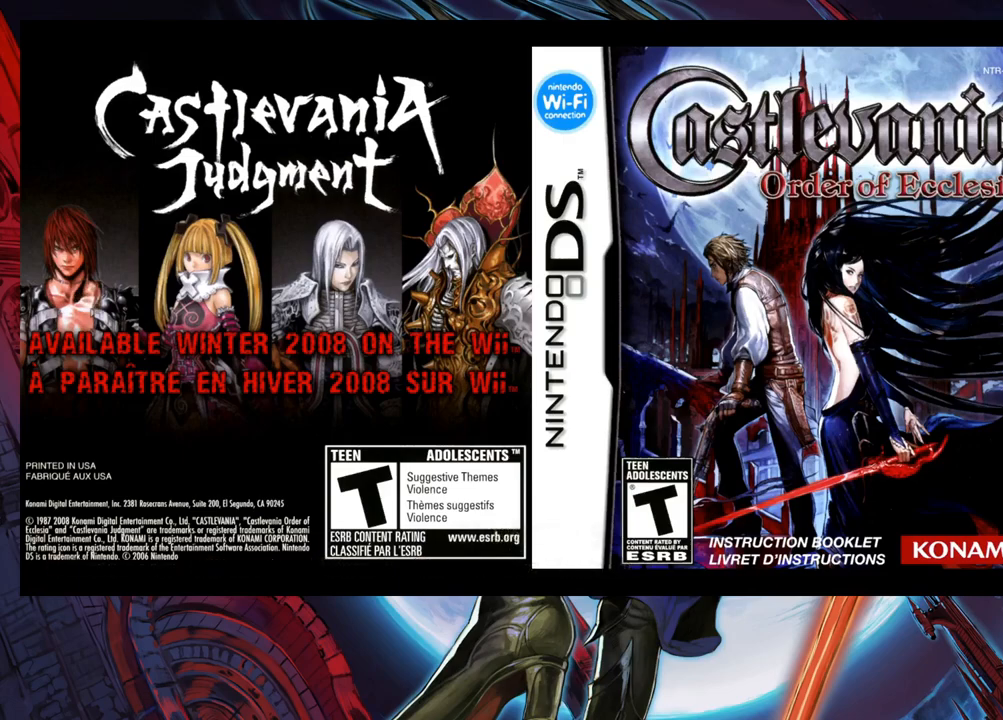
{"buttons": [], "left_stick": "center", "right_stick": "center", "events": []}
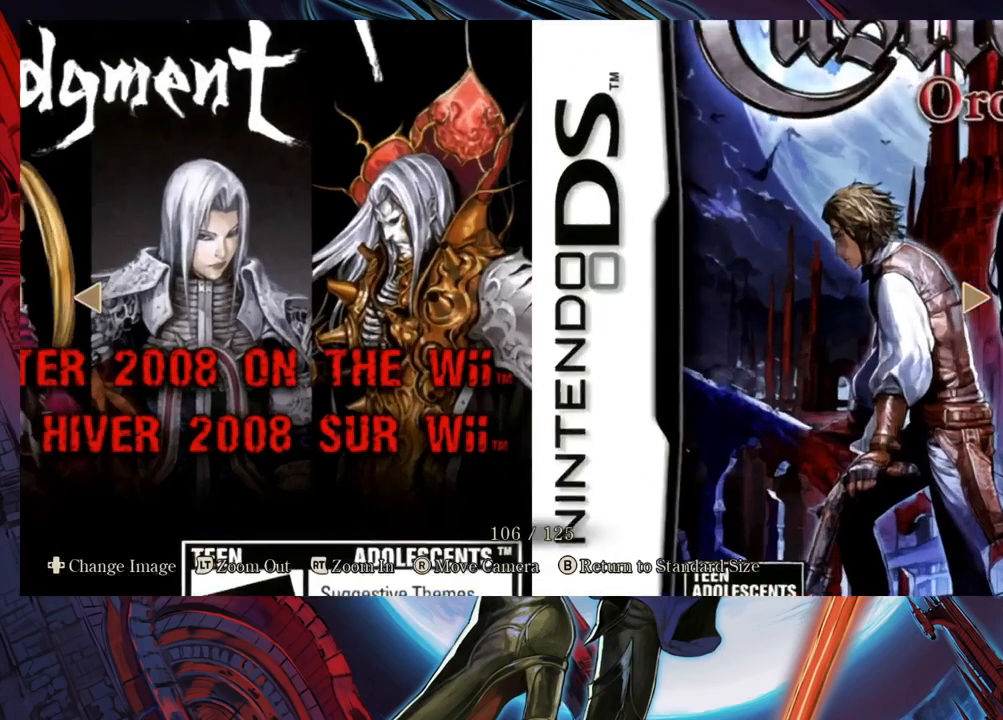
{"buttons": [], "left_stick": "center", "right_stick": "center", "events": [[167, "right_stick", "left"], [483, "right_stick", "center"]]}